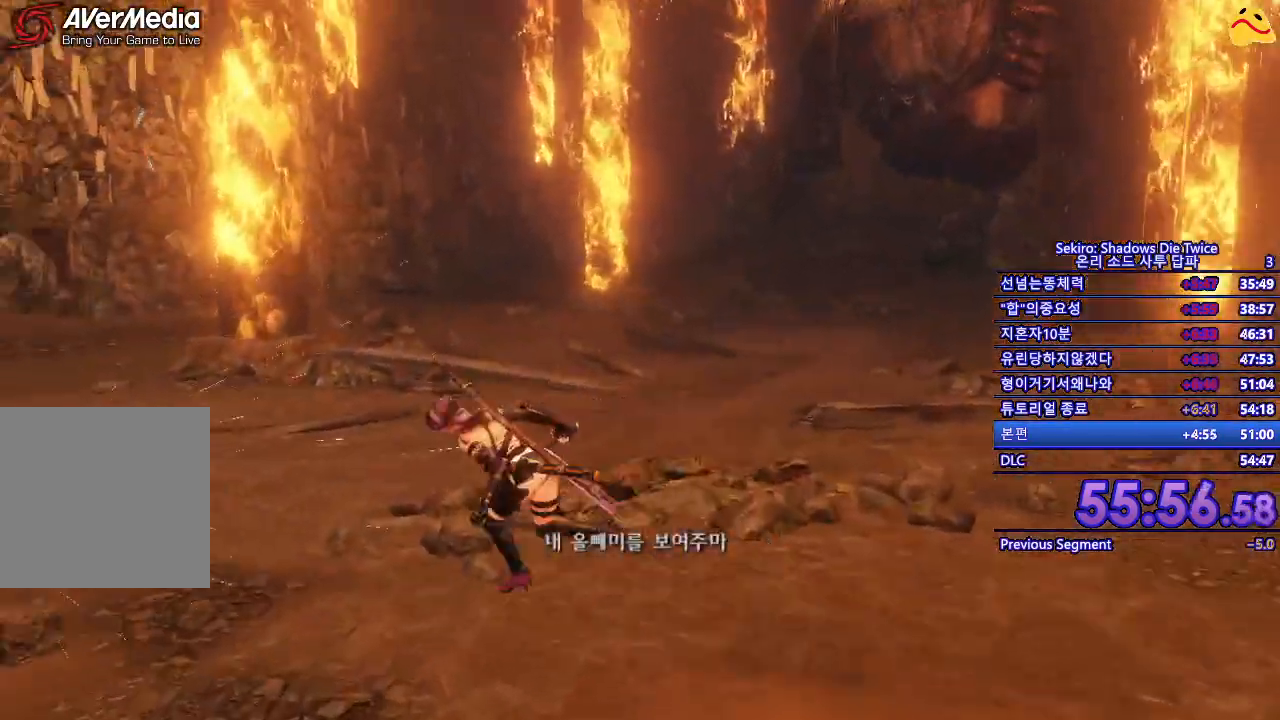
Gameplay with a controller (Xbox layout); each line is a JSON object with the inputs held at the frame after it. "events" lists button and stick changes between this image and that frame as [ms after this image, input, new state], when the widget could be followed in between.
{"buttons": [], "left_stick": "center", "right_stick": "center", "events": [[17, "R1", "down"], [133, "B", "up"], [183, "left_stick", "center"], [200, "R1", "up"], [300, "R3", "down"], [300, "right_stick", "down-left"], [350, "right_stick", "center"], [450, "R3", "up"]]}
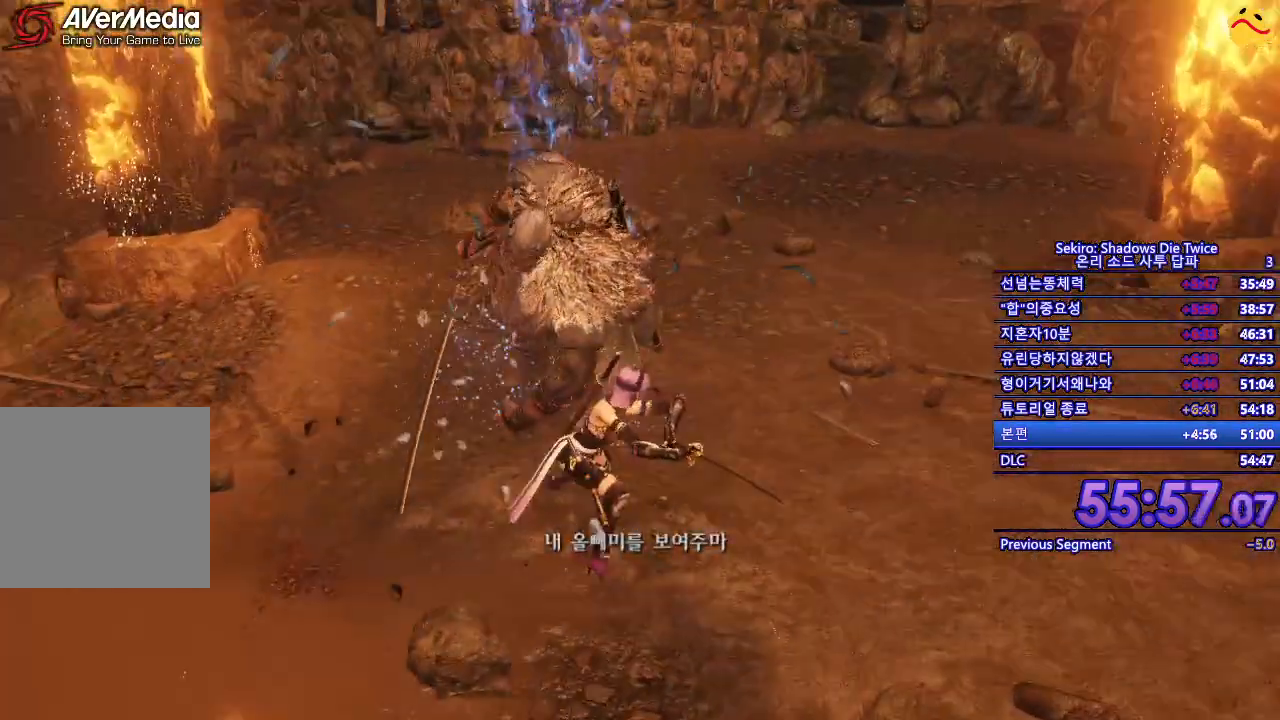
{"buttons": [], "left_stick": "center", "right_stick": "center", "events": [[233, "R1", "down"], [400, "R1", "up"]]}
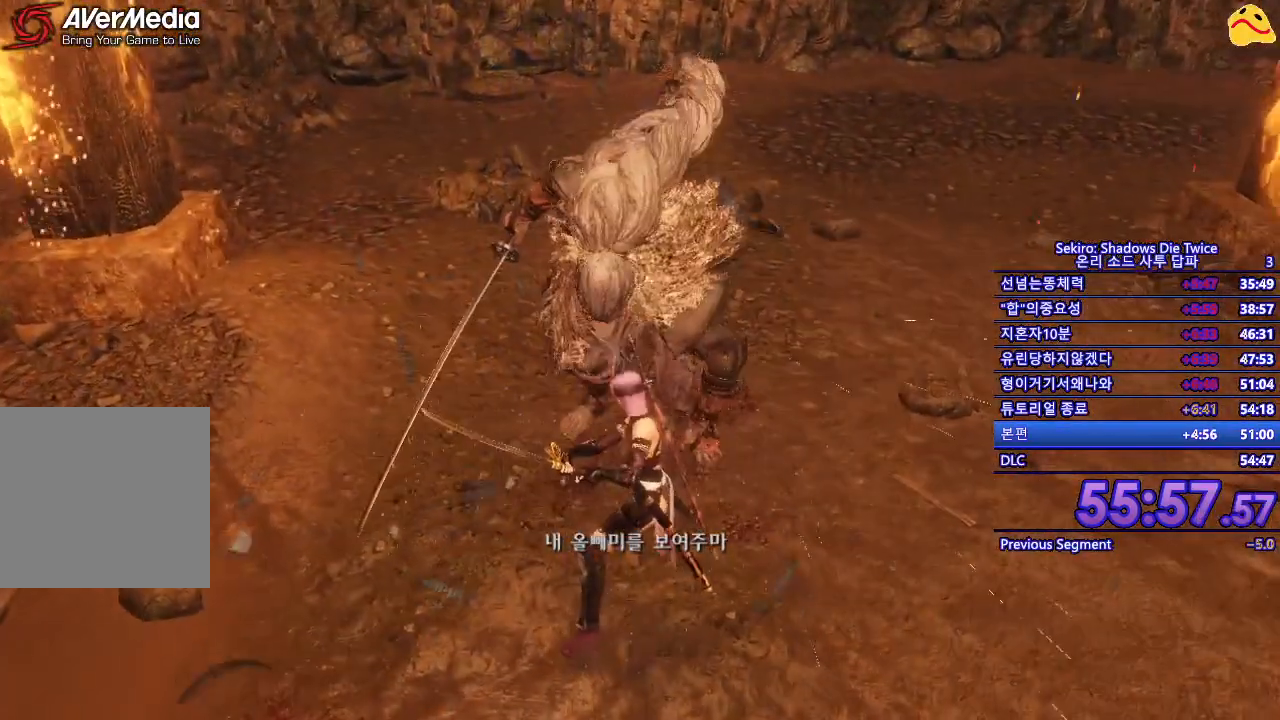
{"buttons": [], "left_stick": "center", "right_stick": "center", "events": []}
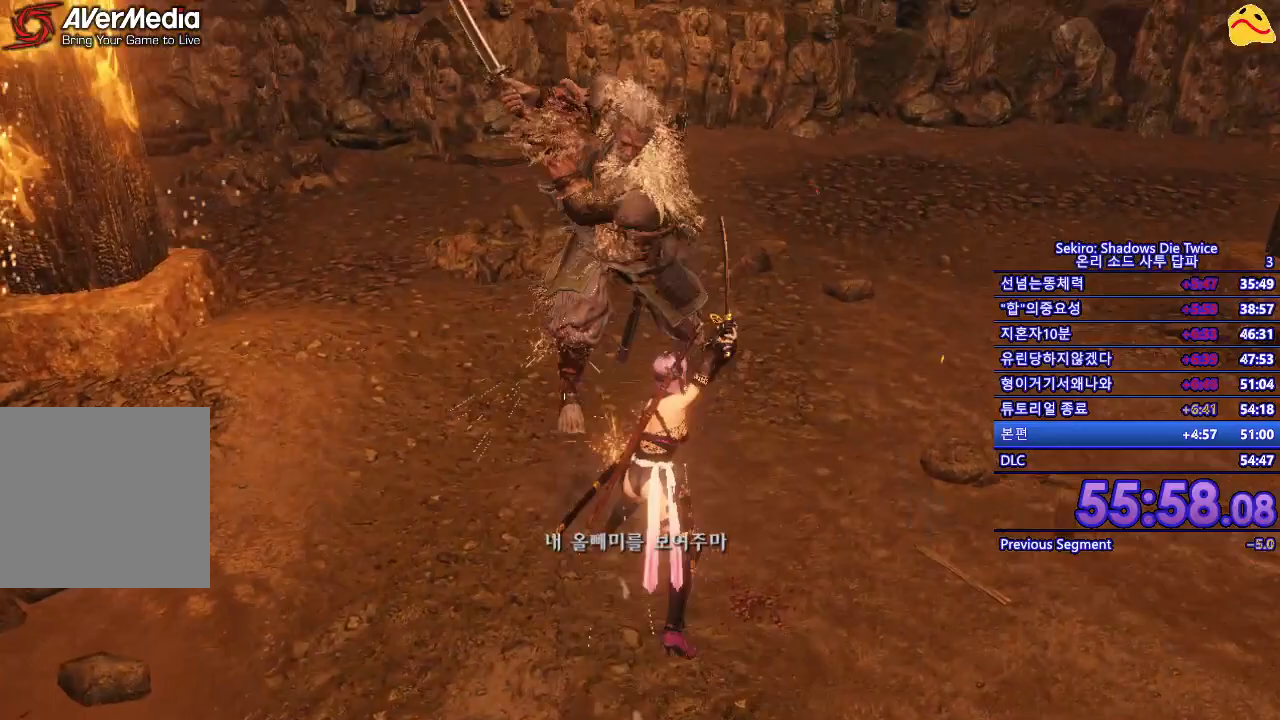
{"buttons": [], "left_stick": "center", "right_stick": "center", "events": []}
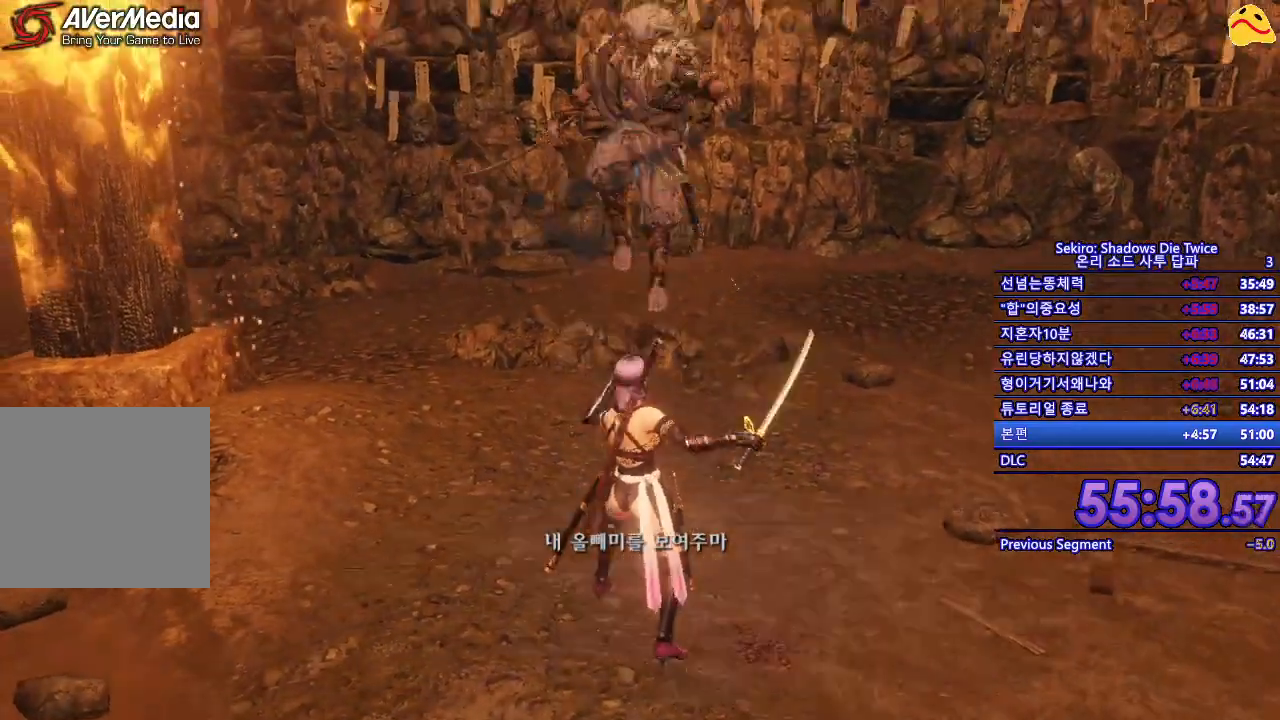
{"buttons": ["B"], "left_stick": "down", "right_stick": "center", "events": [[150, "left_stick", "down"], [300, "B", "down"]]}
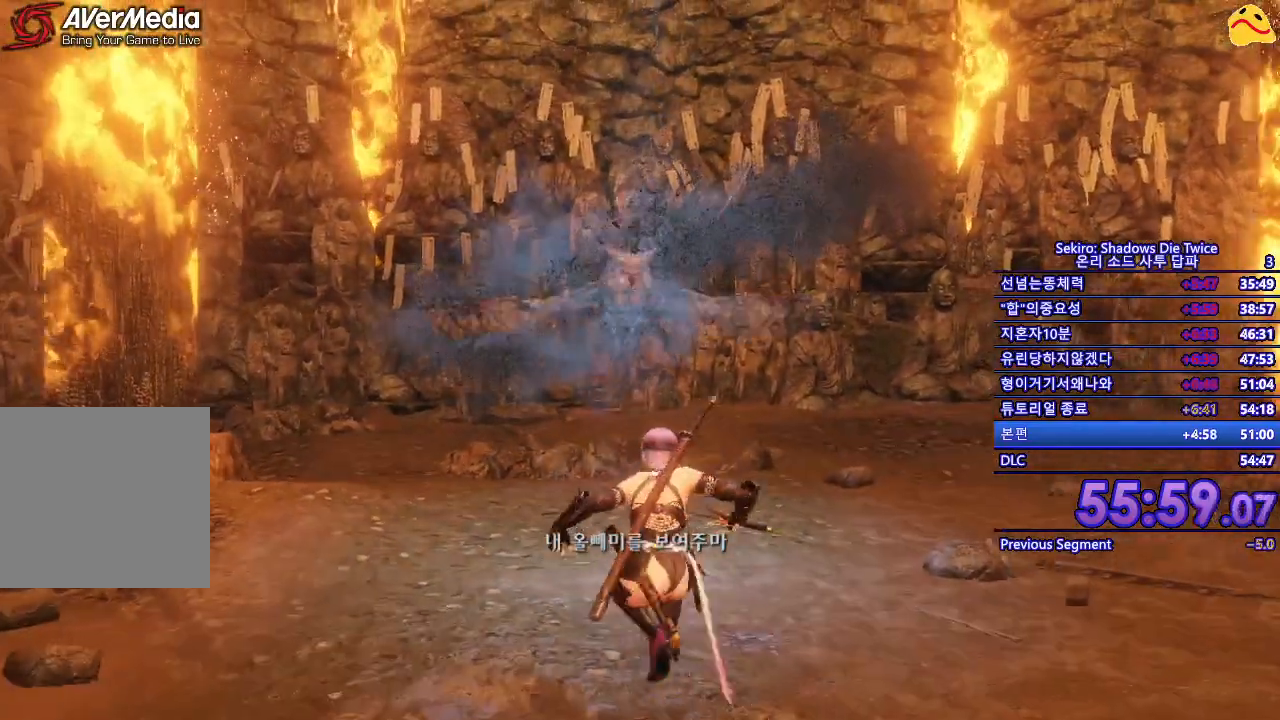
{"buttons": [], "left_stick": "down-right", "right_stick": "center", "events": [[17, "B", "up"], [183, "left_stick", "down-right"]]}
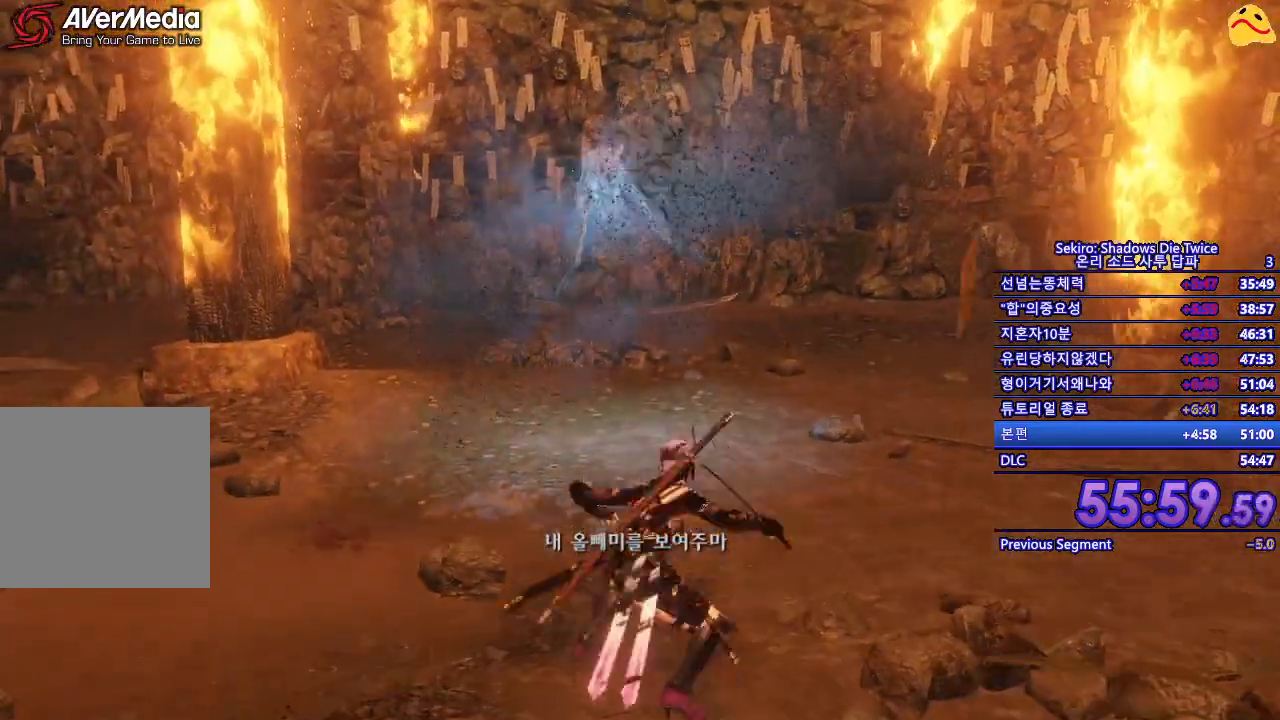
{"buttons": [], "left_stick": "center", "right_stick": "center", "events": [[450, "left_stick", "center"]]}
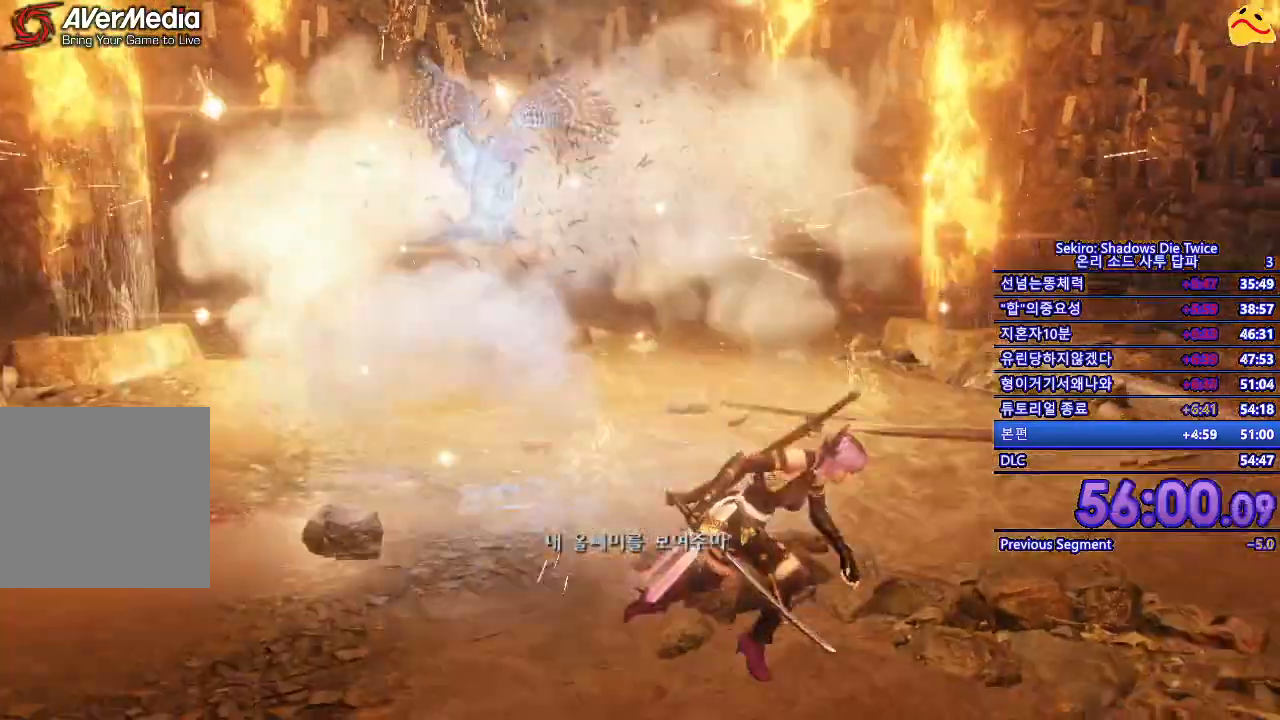
{"buttons": [], "left_stick": "center", "right_stick": "left", "events": [[267, "left_stick", "down-left"], [333, "right_stick", "left"], [400, "left_stick", "center"]]}
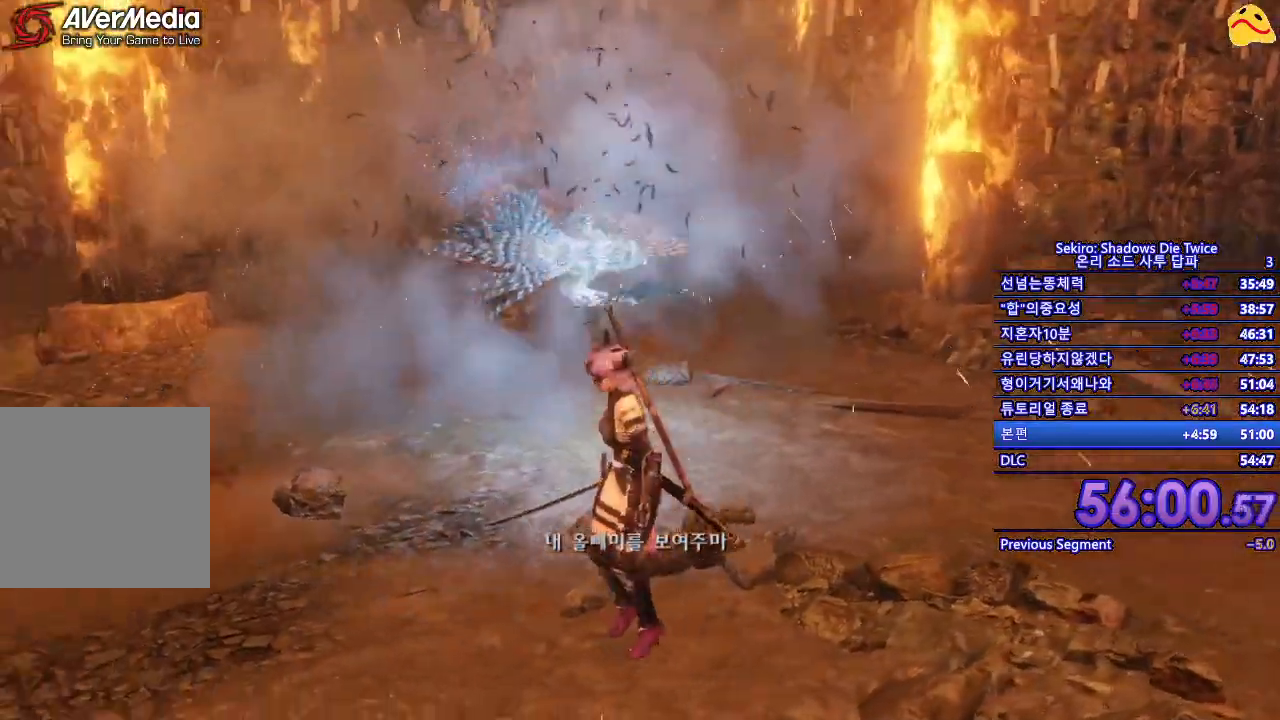
{"buttons": [], "left_stick": "center", "right_stick": "left", "events": [[67, "right_stick", "center"], [433, "right_stick", "left"]]}
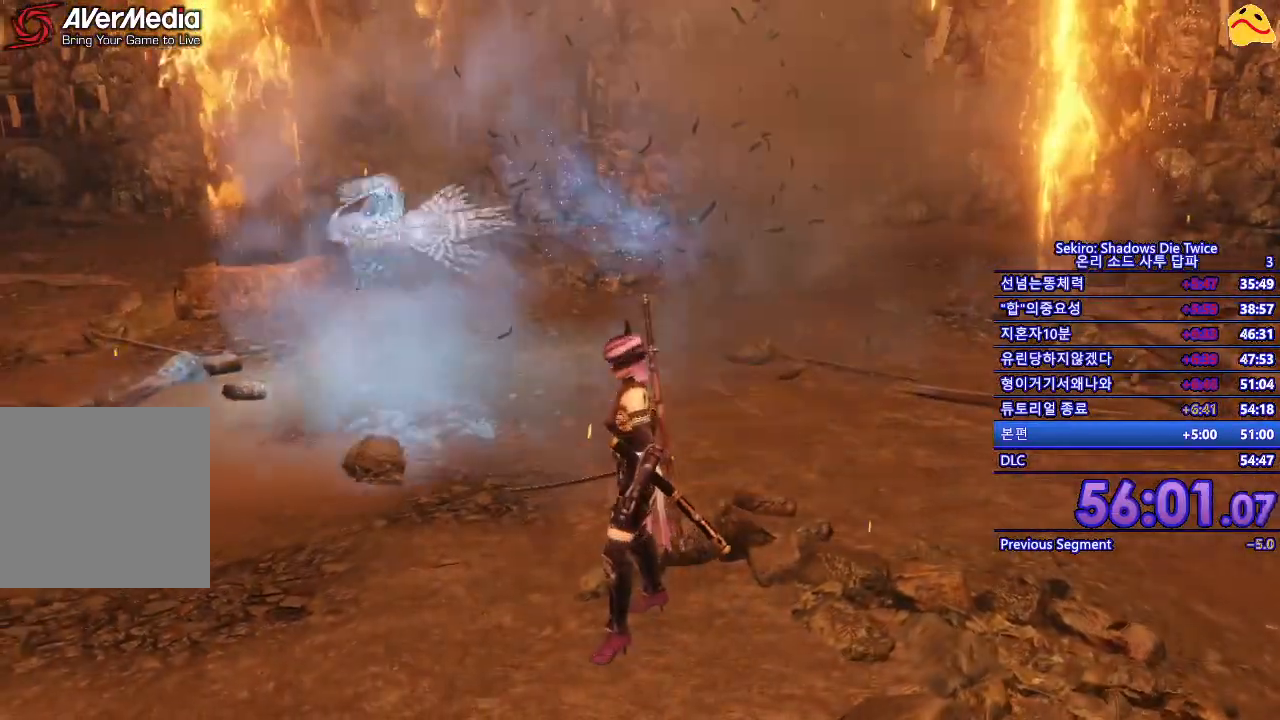
{"buttons": [], "left_stick": "center", "right_stick": "left", "events": []}
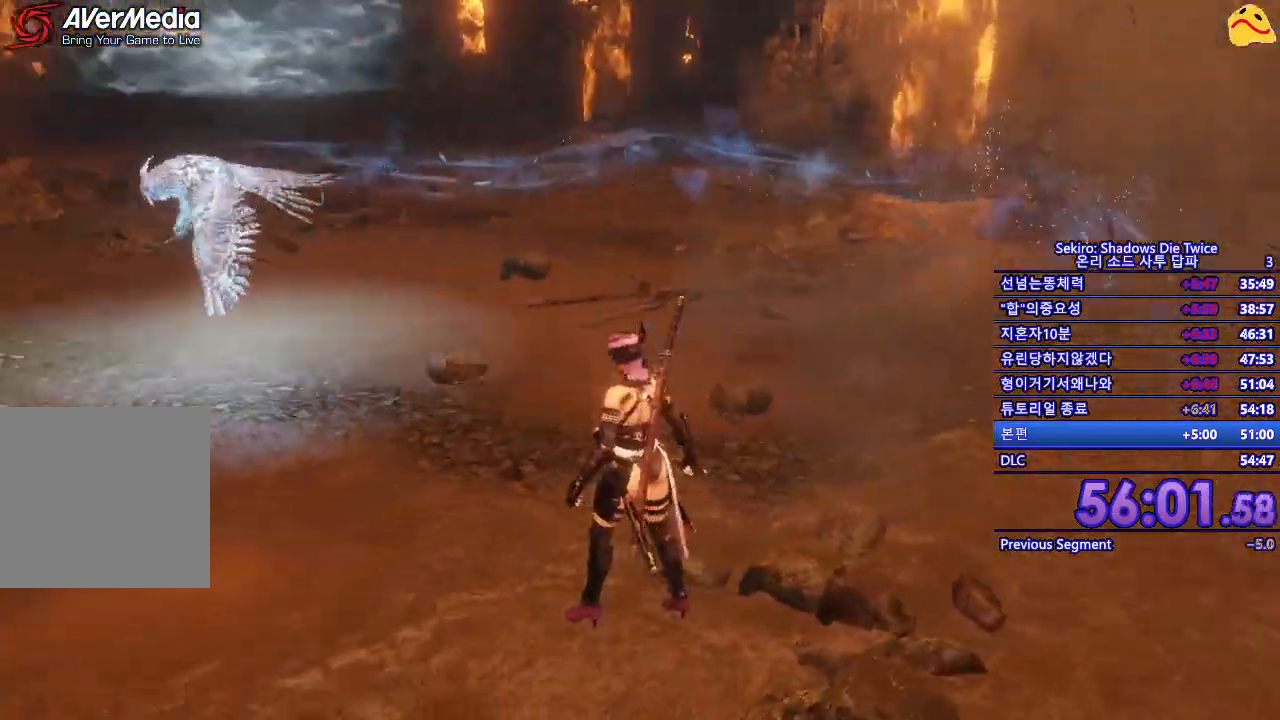
{"buttons": [], "left_stick": "center", "right_stick": "left", "events": []}
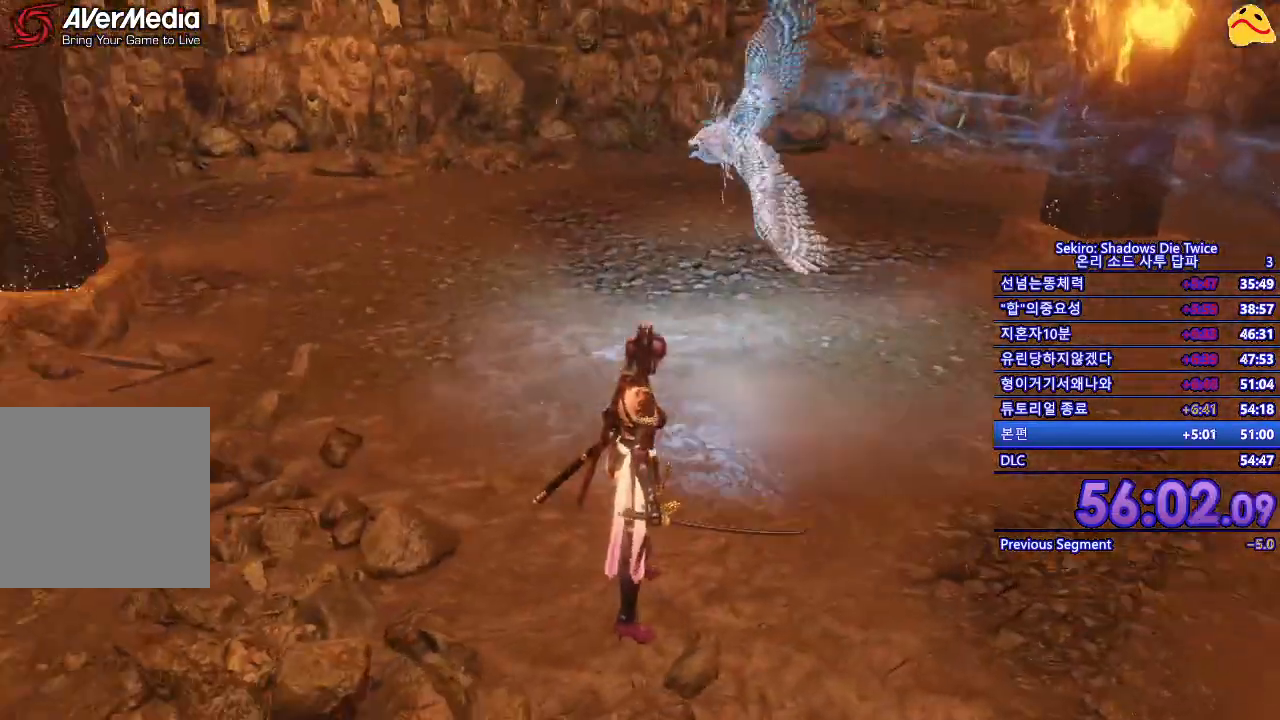
{"buttons": [], "left_stick": "center", "right_stick": "left", "events": []}
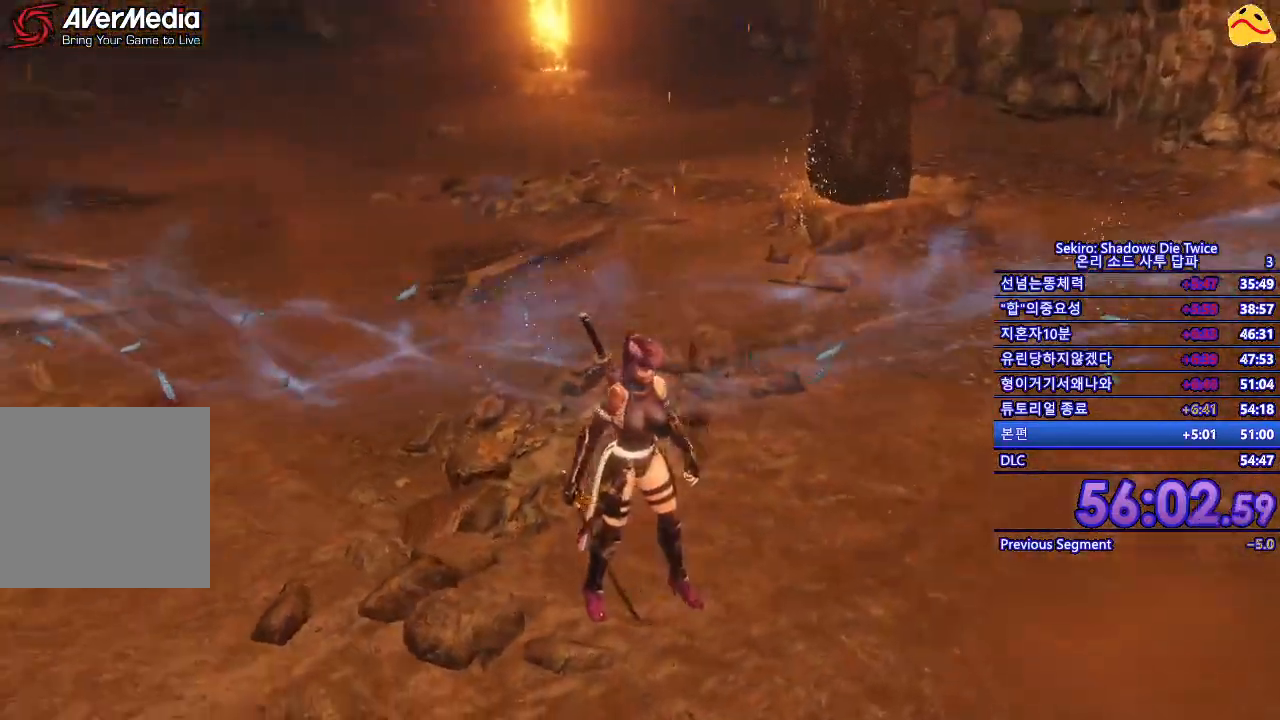
{"buttons": [], "left_stick": "down-right", "right_stick": "left", "events": [[117, "left_stick", "down-right"], [317, "right_stick", "center"], [500, "right_stick", "left"]]}
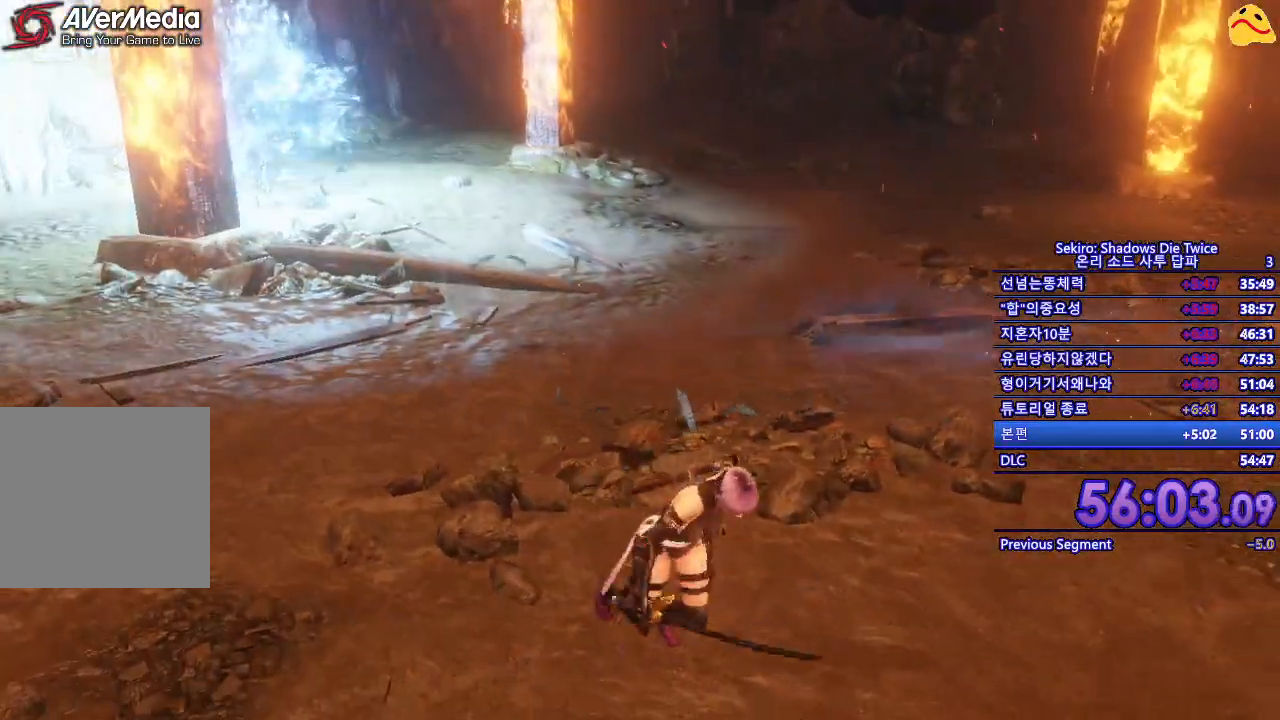
{"buttons": [], "left_stick": "up-right", "right_stick": "center", "events": [[33, "left_stick", "right"], [300, "left_stick", "up-right"], [300, "right_stick", "center"]]}
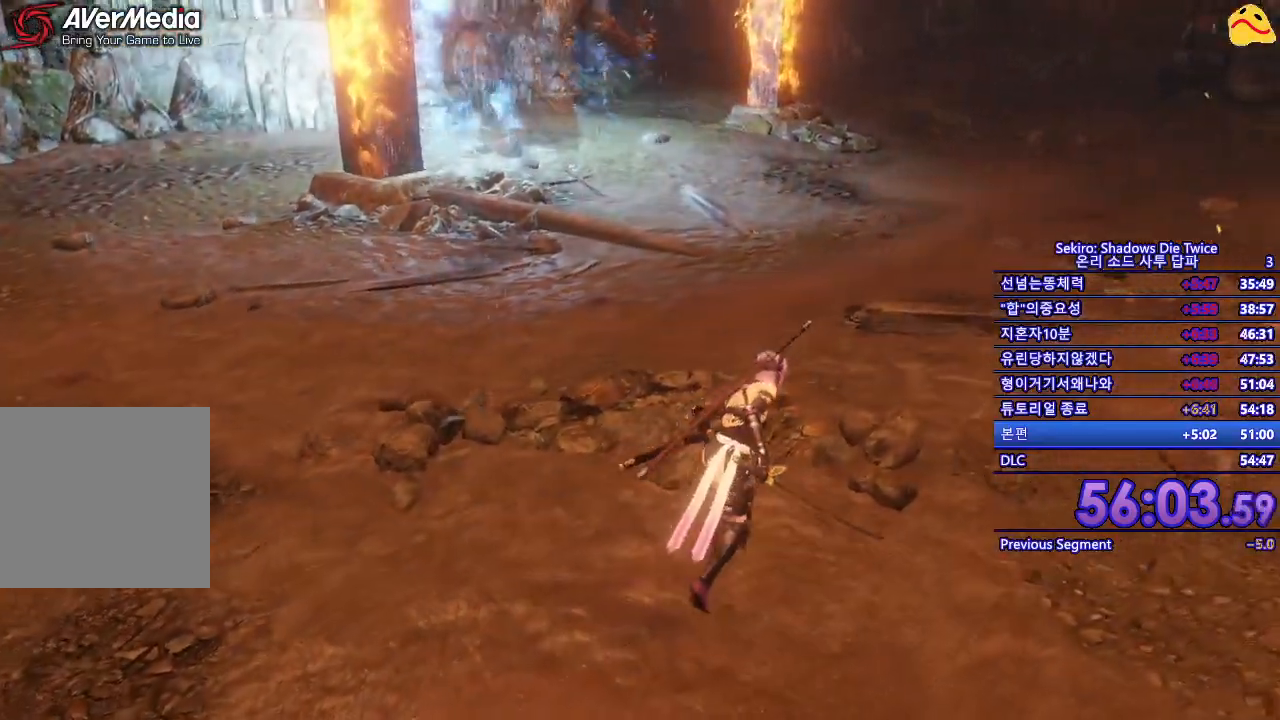
{"buttons": [], "left_stick": "up-right", "right_stick": "left", "events": [[150, "left_stick", "right"], [233, "right_stick", "left"], [467, "left_stick", "up-right"]]}
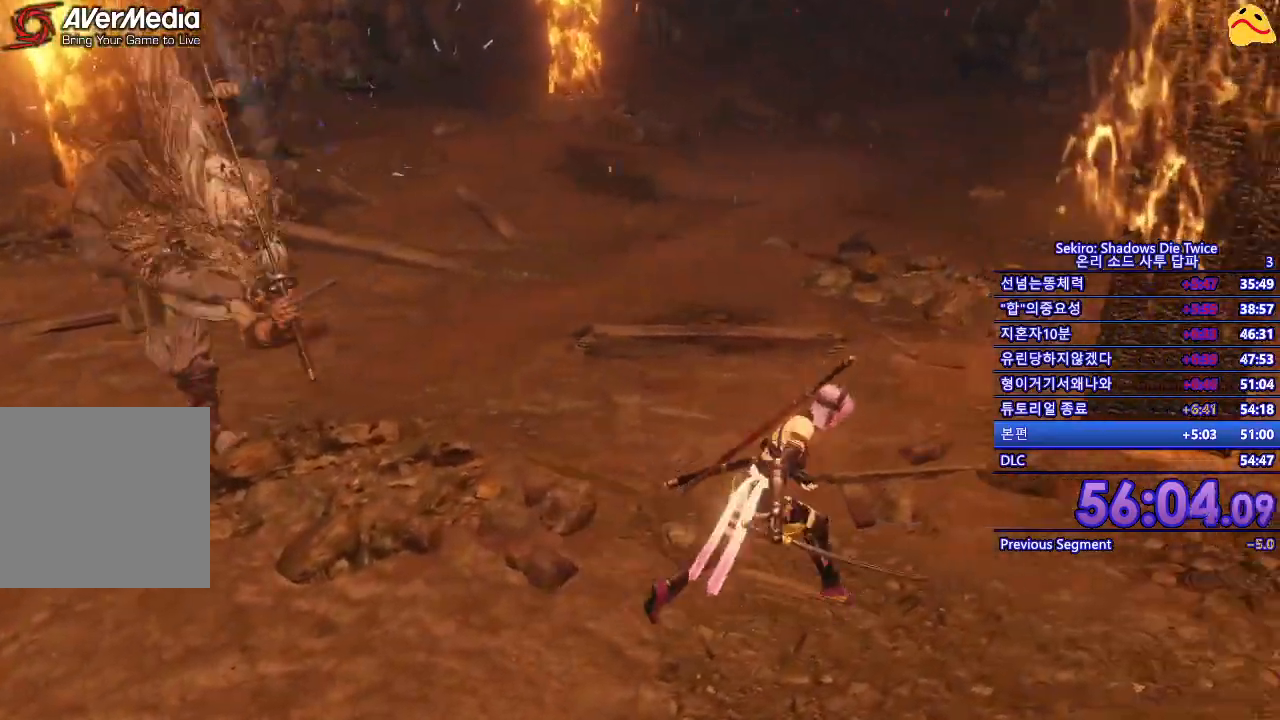
{"buttons": [], "left_stick": "up-left", "right_stick": "center", "events": [[33, "left_stick", "up"], [200, "left_stick", "up-left"], [333, "right_stick", "down-left"], [383, "R3", "down"], [467, "right_stick", "center"], [500, "R3", "up"]]}
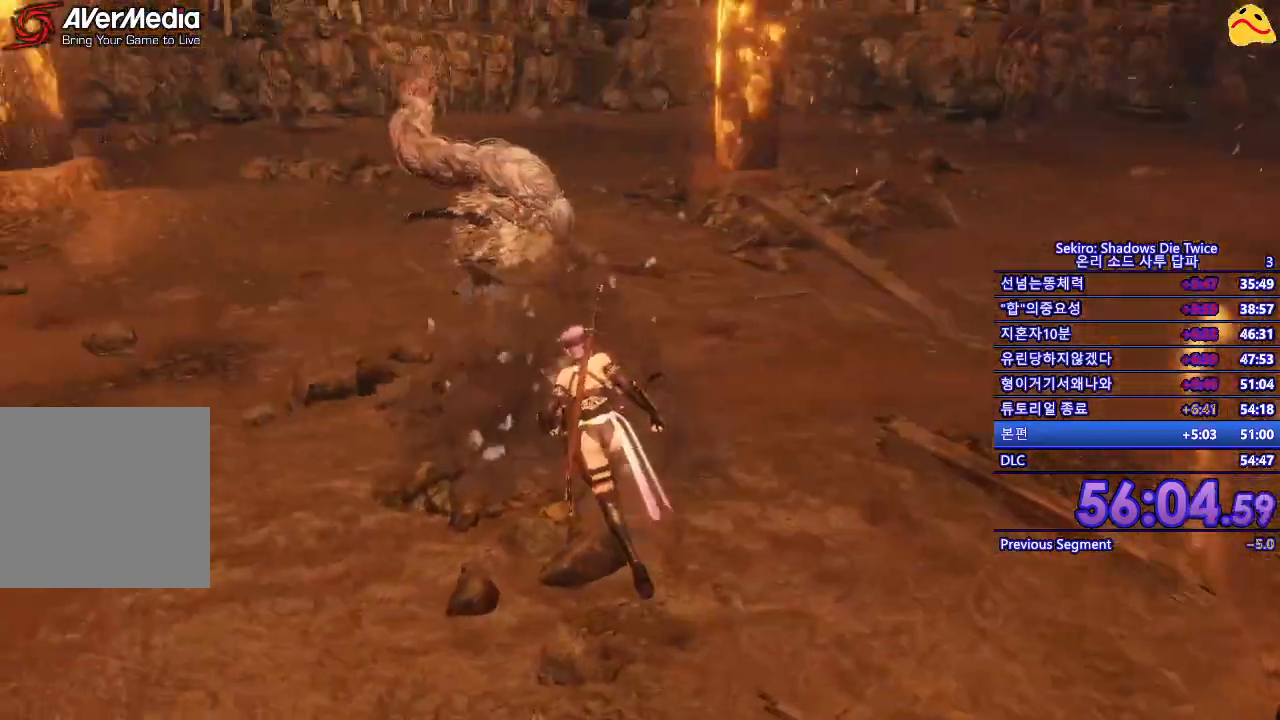
{"buttons": [], "left_stick": "center", "right_stick": "center", "events": [[33, "left_stick", "center"], [83, "R1", "down"], [233, "R1", "up"]]}
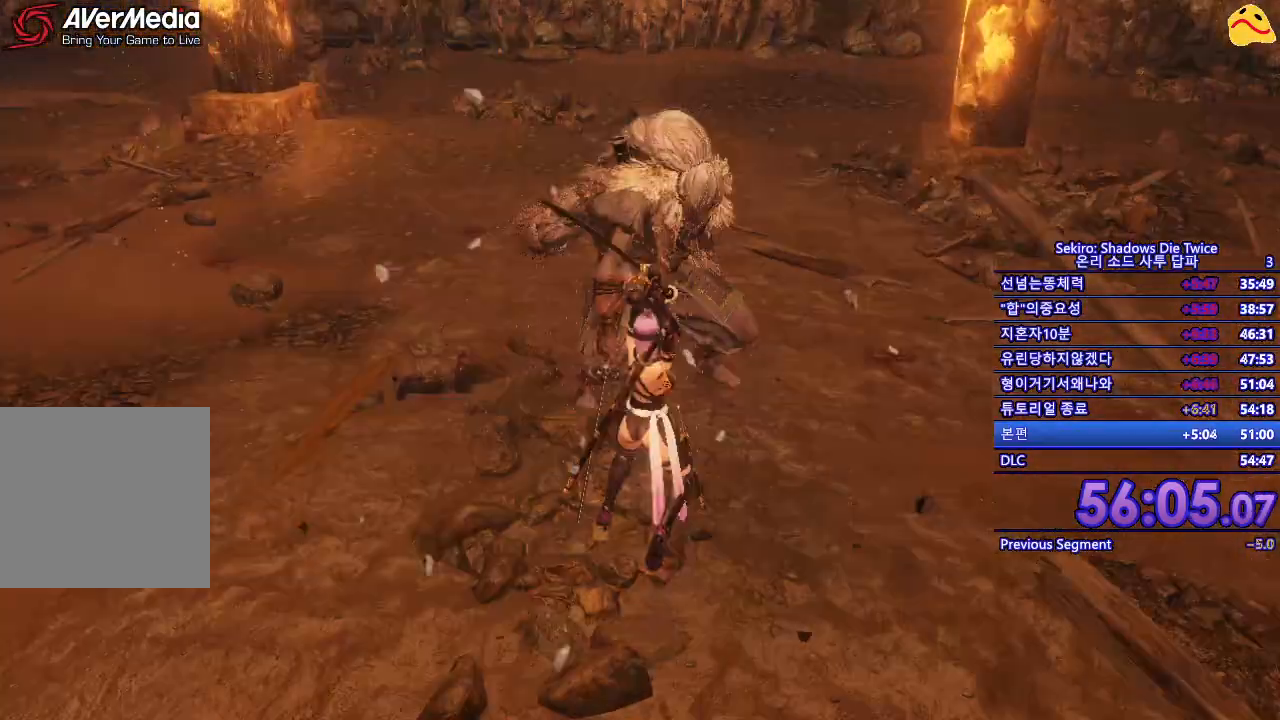
{"buttons": [], "left_stick": "center", "right_stick": "center", "events": [[200, "R1", "down"], [400, "R1", "up"]]}
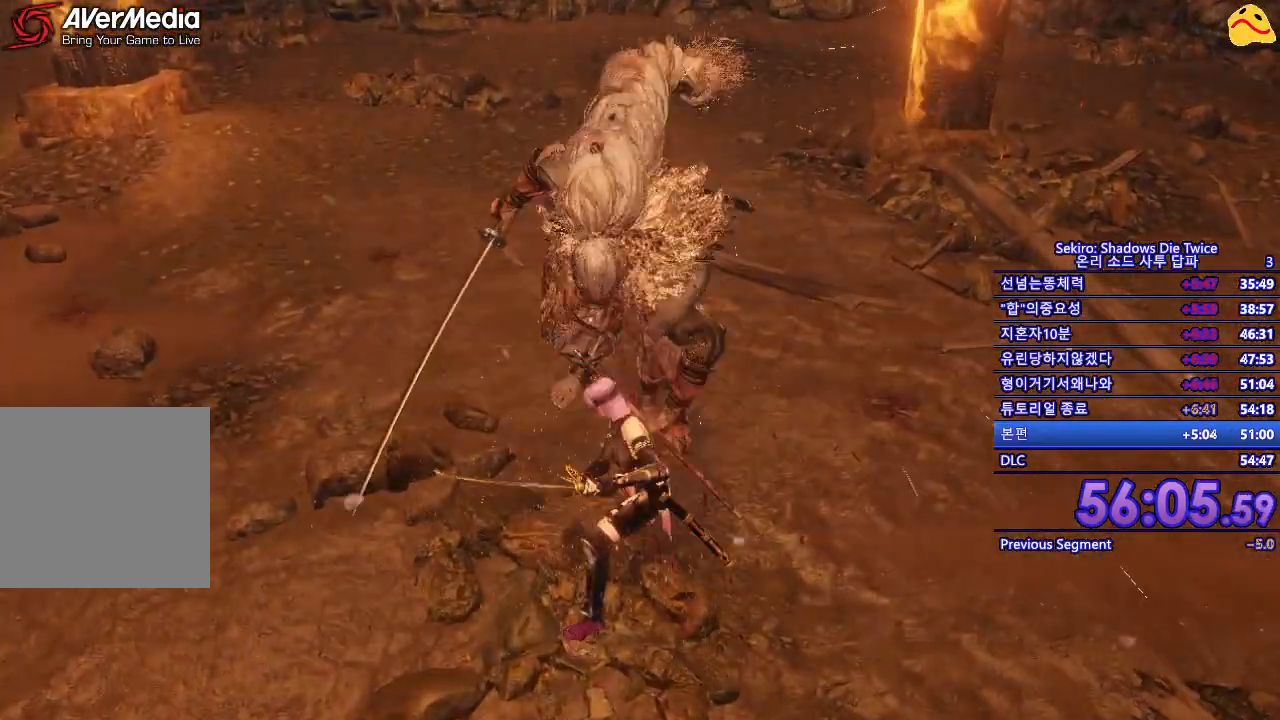
{"buttons": [], "left_stick": "center", "right_stick": "center", "events": []}
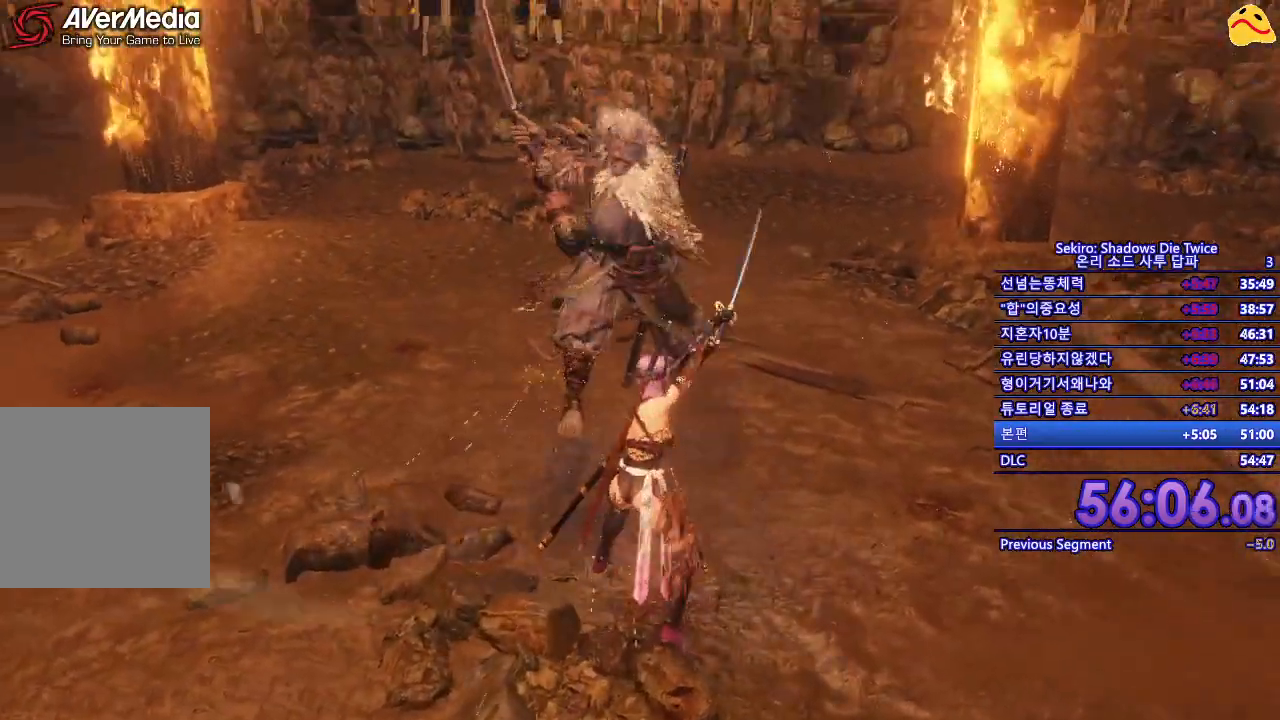
{"buttons": ["L1"], "left_stick": "center", "right_stick": "center", "events": [[433, "L1", "down"]]}
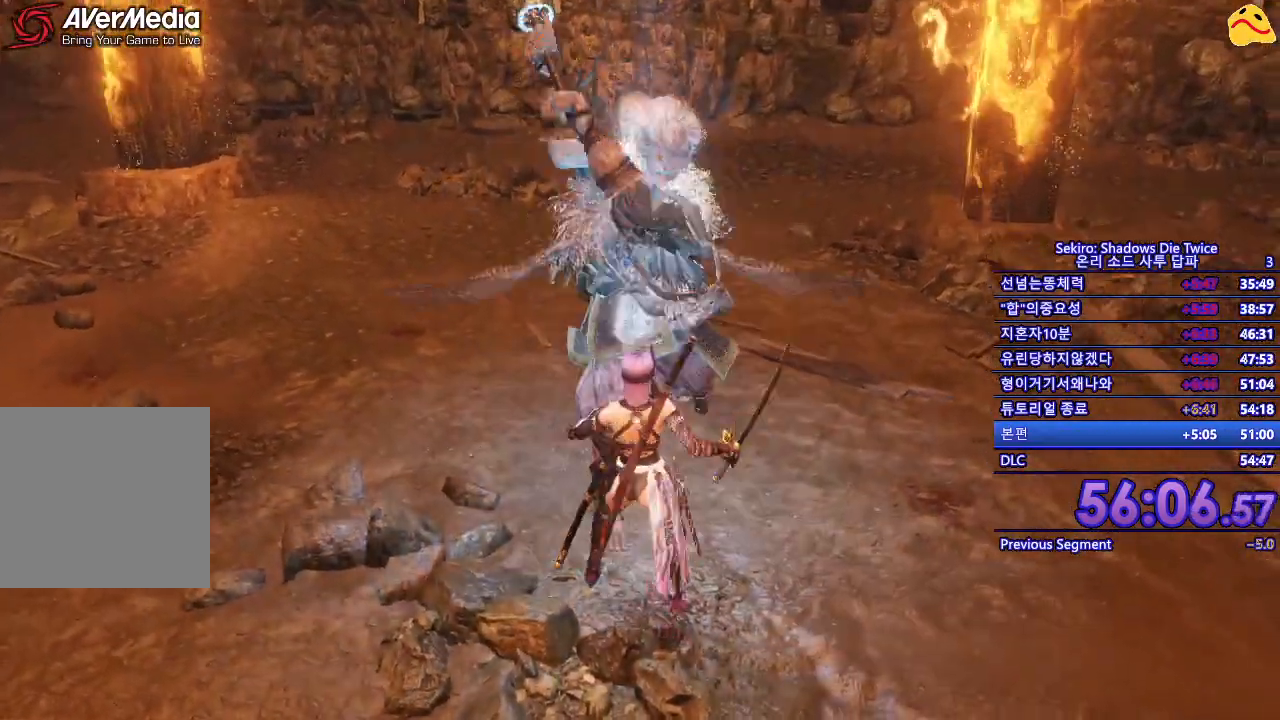
{"buttons": [], "left_stick": "center", "right_stick": "center"}
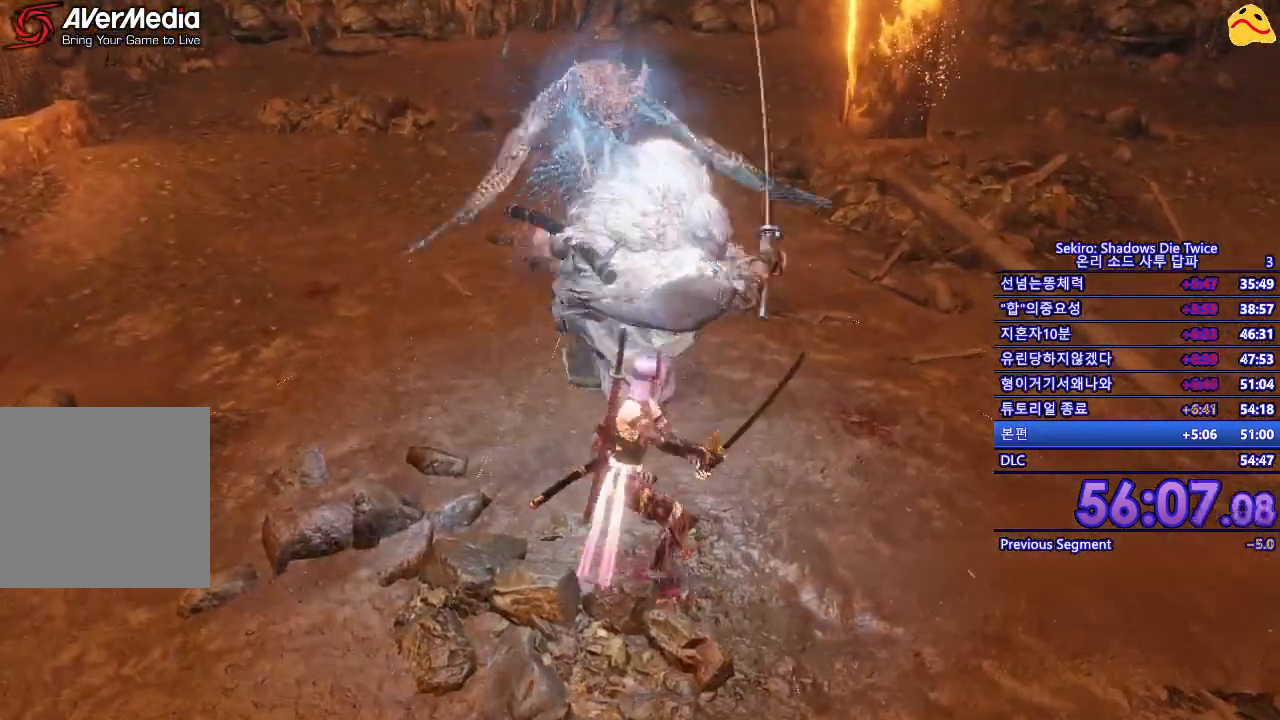
{"buttons": ["R1"], "left_stick": "center", "right_stick": "center", "events": [[333, "R1", "down"]]}
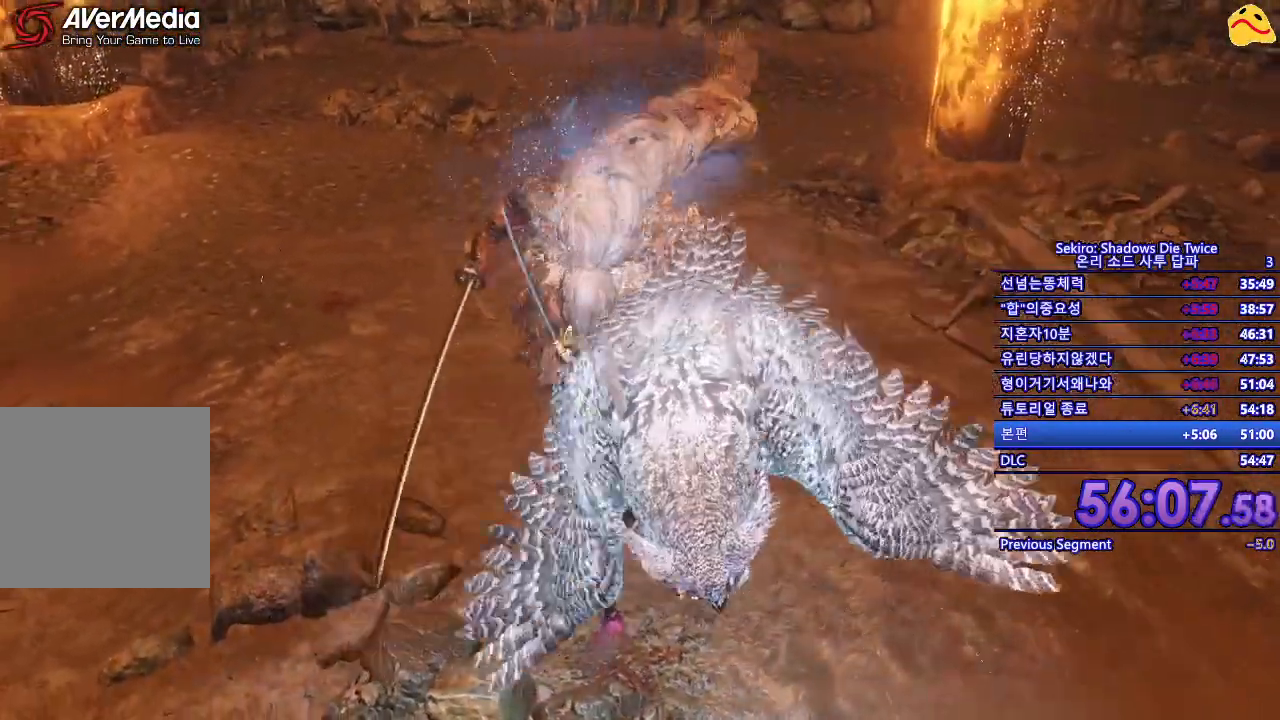
{"buttons": [], "left_stick": "center", "right_stick": "center", "events": [[33, "R1", "up"]]}
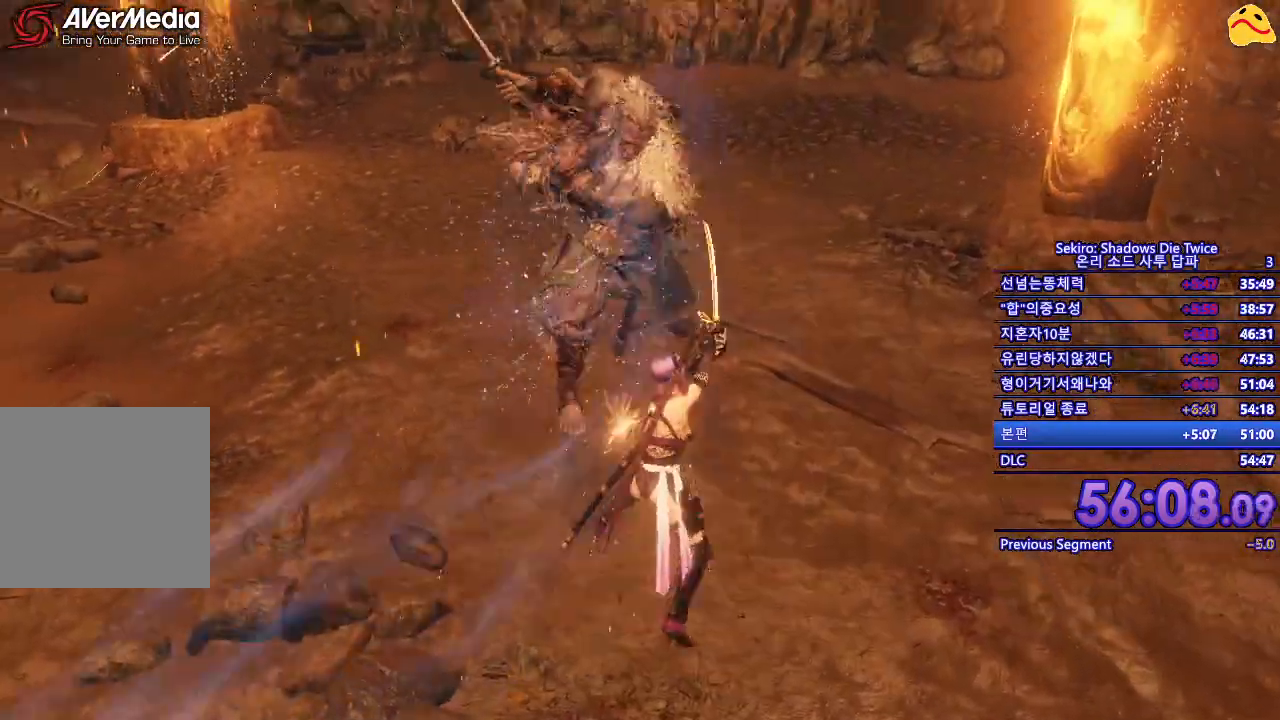
{"buttons": [], "left_stick": "center", "right_stick": "center", "events": []}
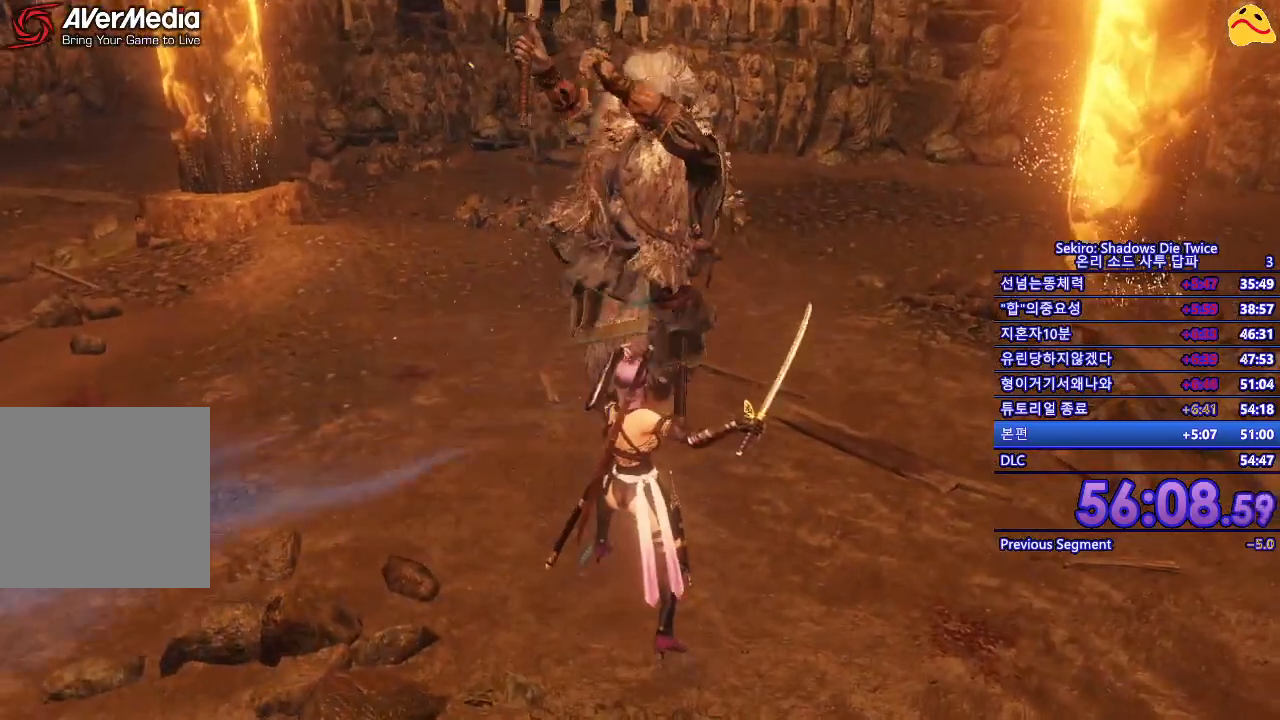
{"buttons": ["R1"], "left_stick": "center", "right_stick": "center", "events": [[50, "L1", "down"], [250, "L1", "up"], [367, "R1", "down"]]}
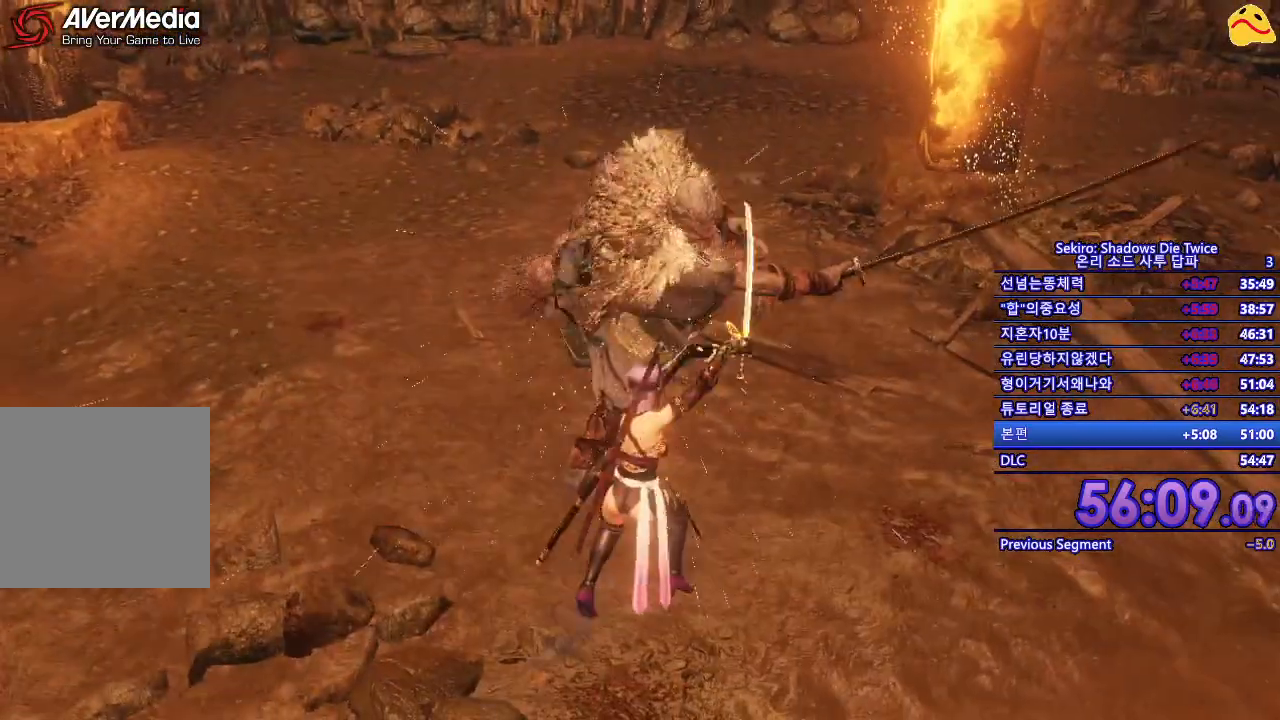
{"buttons": ["R1"], "left_stick": "center", "right_stick": "center", "events": [[33, "R1", "up"], [450, "R1", "down"]]}
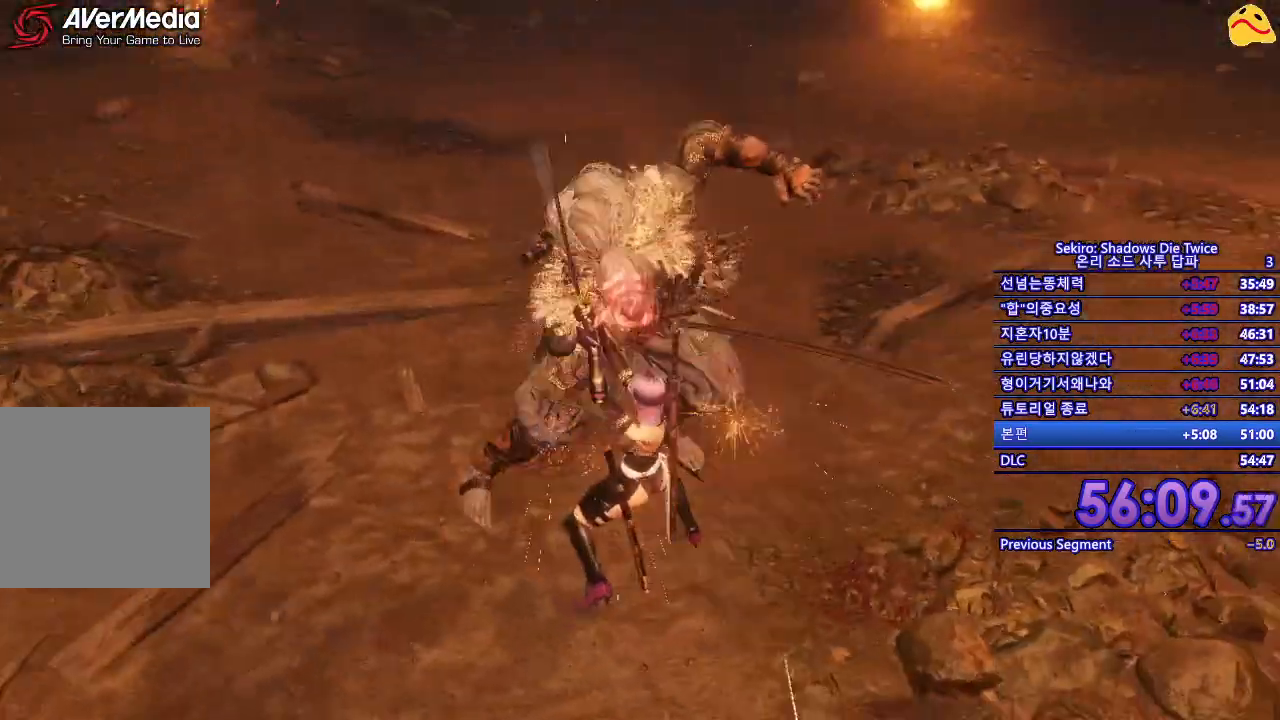
{"buttons": [], "left_stick": "center", "right_stick": "center", "events": [[133, "R1", "up"]]}
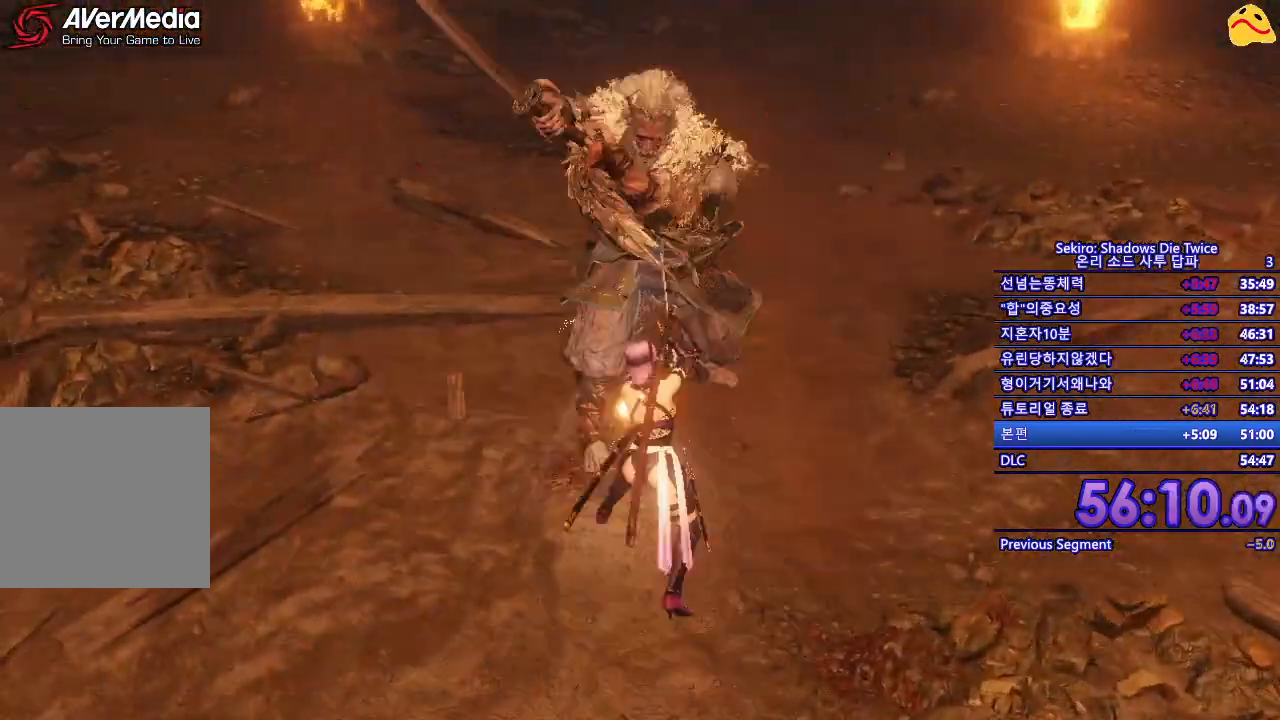
{"buttons": [], "left_stick": "center", "right_stick": "center", "events": []}
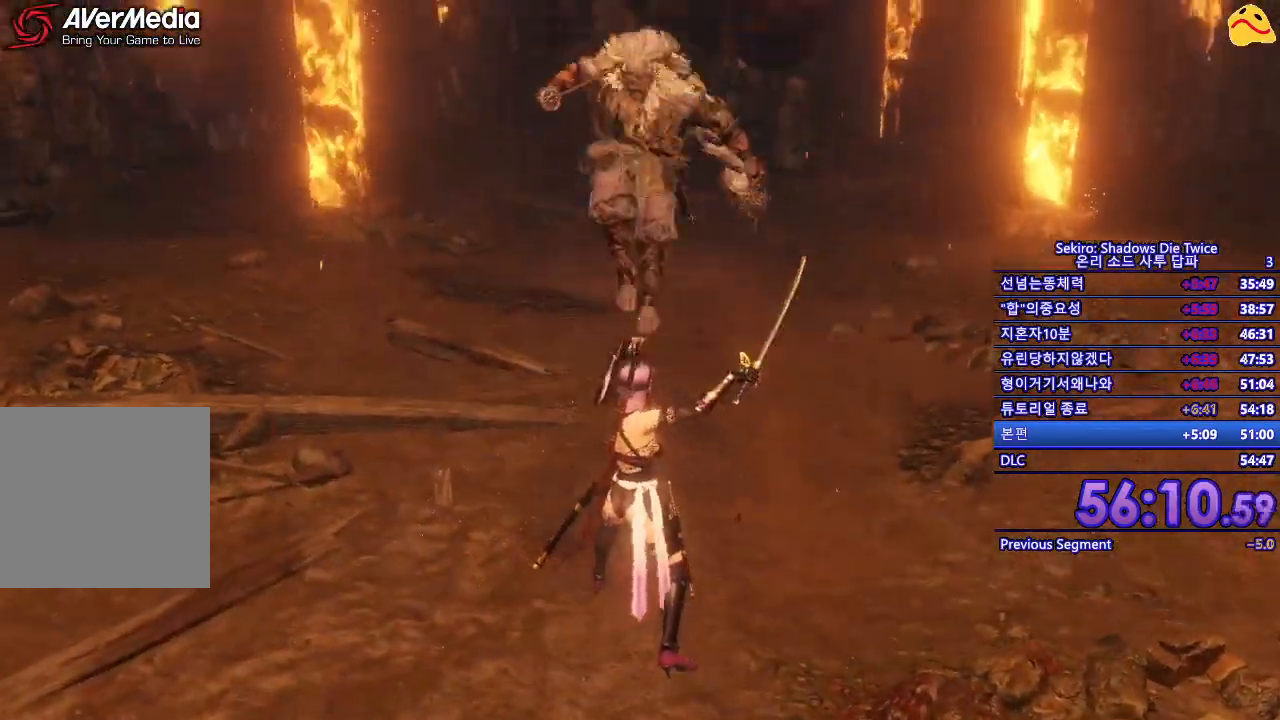
{"buttons": [], "left_stick": "up", "right_stick": "center", "events": [[283, "left_stick", "up"]]}